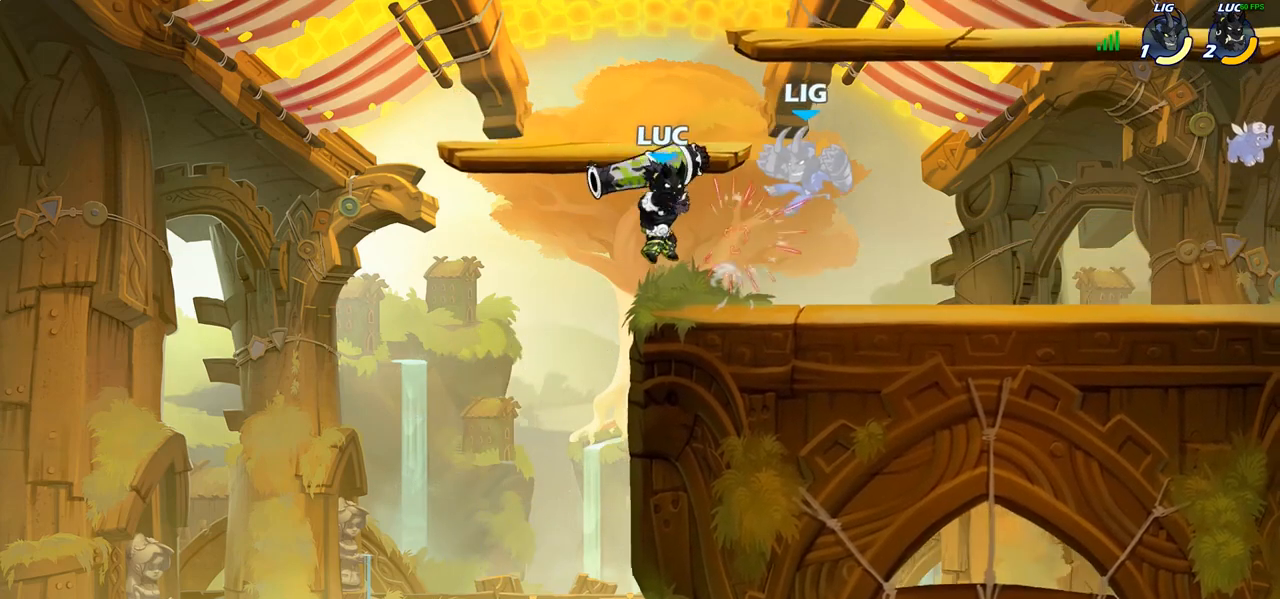
Gameplay with a controller (PlayStation layout); each line is a JSON object with the inputs held at the frame after it. "events" lists button and stick changes between this image and that frame as [ms after this image, input, new state], when the widget could be followed in between.
{"buttons": [], "left_stick": "up-right", "right_stick": "center", "events": [[117, "left_stick", "down-left"], [383, "left_stick", "up-left"], [450, "left_stick", "up-right"]]}
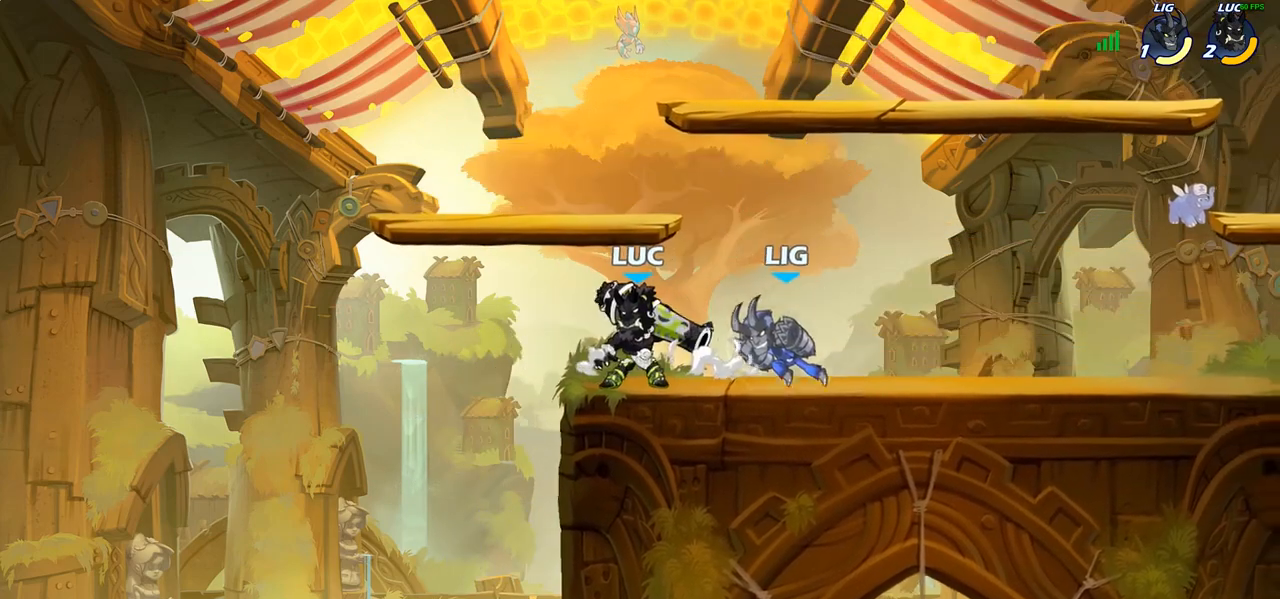
{"buttons": [], "left_stick": "center", "right_stick": "center", "events": [[17, "right_stick", "right"], [33, "left_stick", "center"], [217, "right_stick", "center"]]}
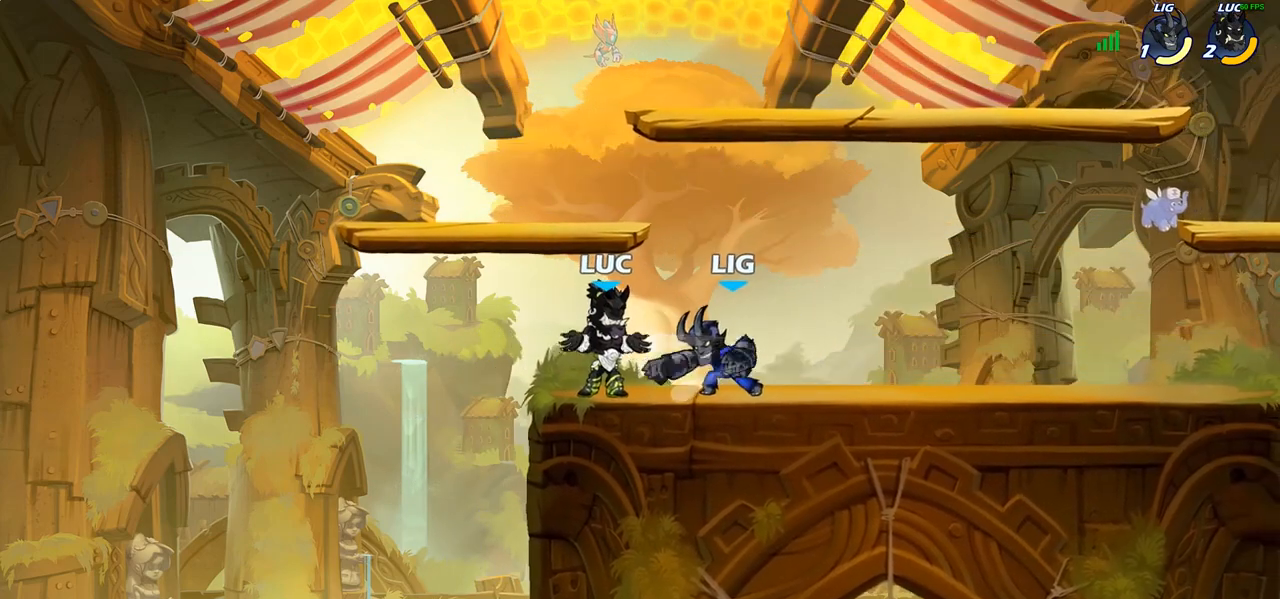
{"buttons": [], "left_stick": "up-left", "right_stick": "center", "events": [[467, "left_stick", "up-left"]]}
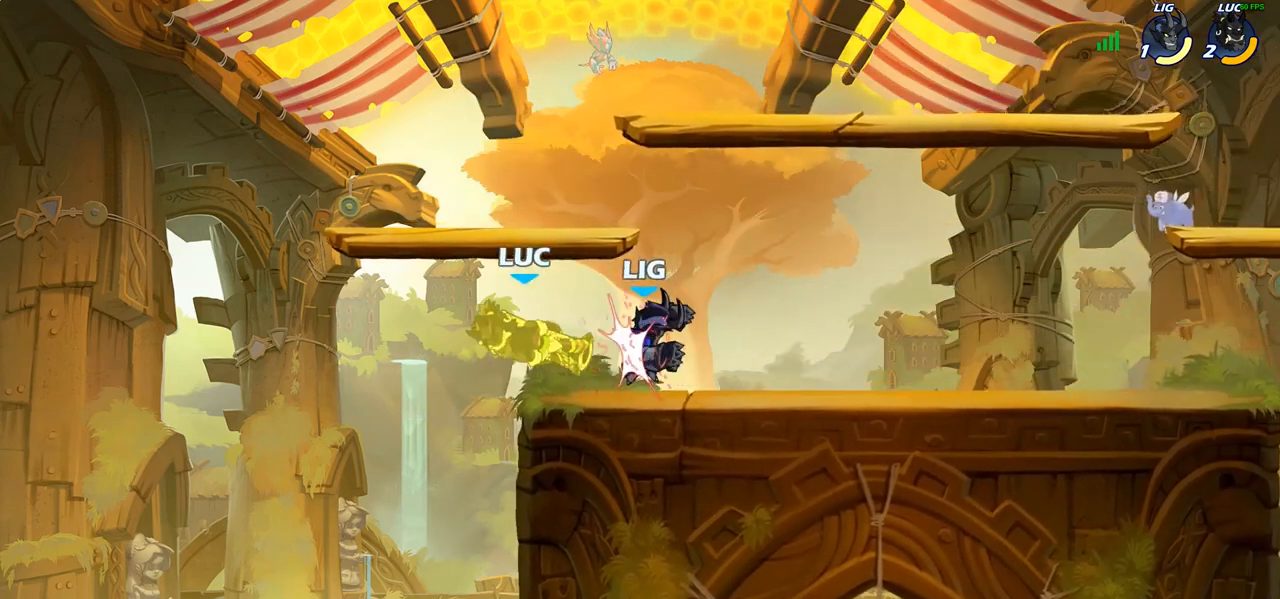
{"buttons": ["R2"], "left_stick": "up", "right_stick": "center", "events": [[200, "left_stick", "right"], [250, "left_stick", "up-right"], [350, "left_stick", "up"], [383, "R1", "down"], [383, "R2", "down"], [500, "R1", "up"]]}
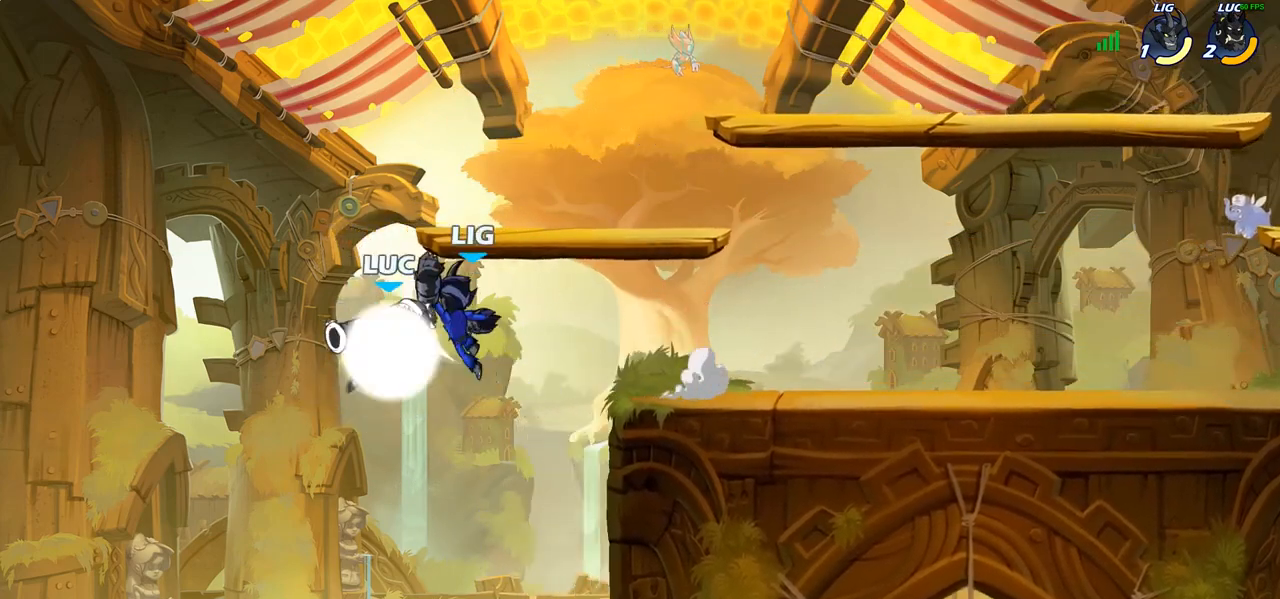
{"buttons": ["CIRCLE"], "left_stick": "down", "right_stick": "center", "events": [[100, "R1", "down"], [183, "R1", "up"], [183, "R2", "up"], [183, "left_stick", "up-right"], [300, "CROSS", "down"], [400, "CIRCLE", "down"], [417, "CROSS", "up"], [433, "left_stick", "down-right"], [500, "left_stick", "down"]]}
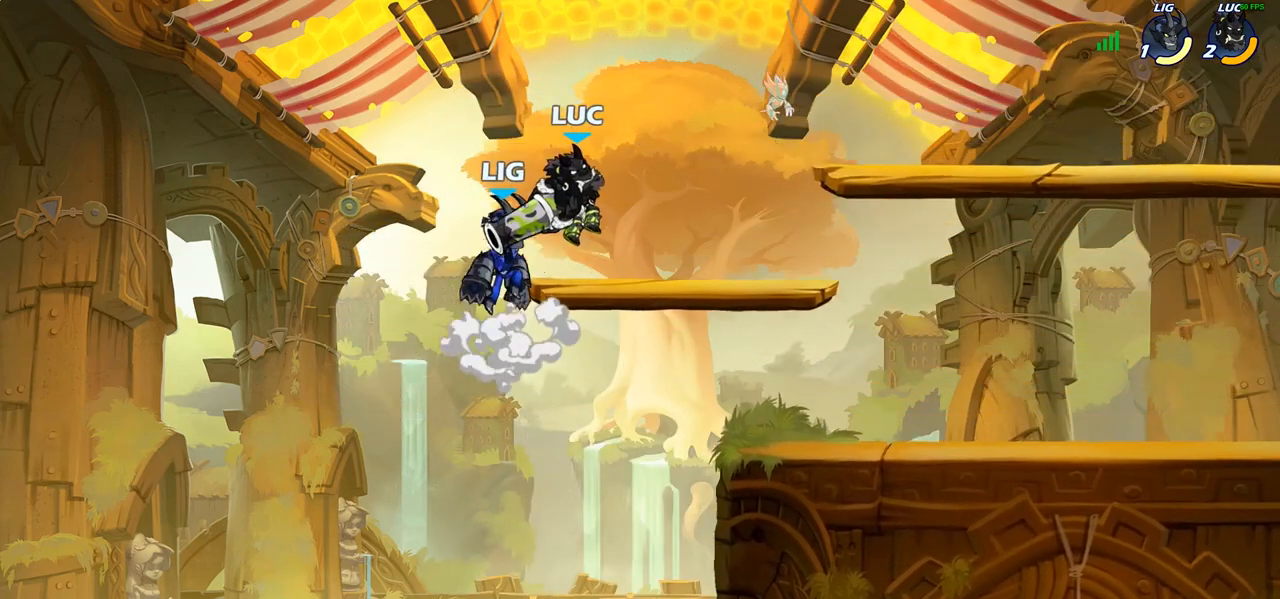
{"buttons": [], "left_stick": "center", "right_stick": "center", "events": [[150, "CIRCLE", "up"], [250, "left_stick", "center"]]}
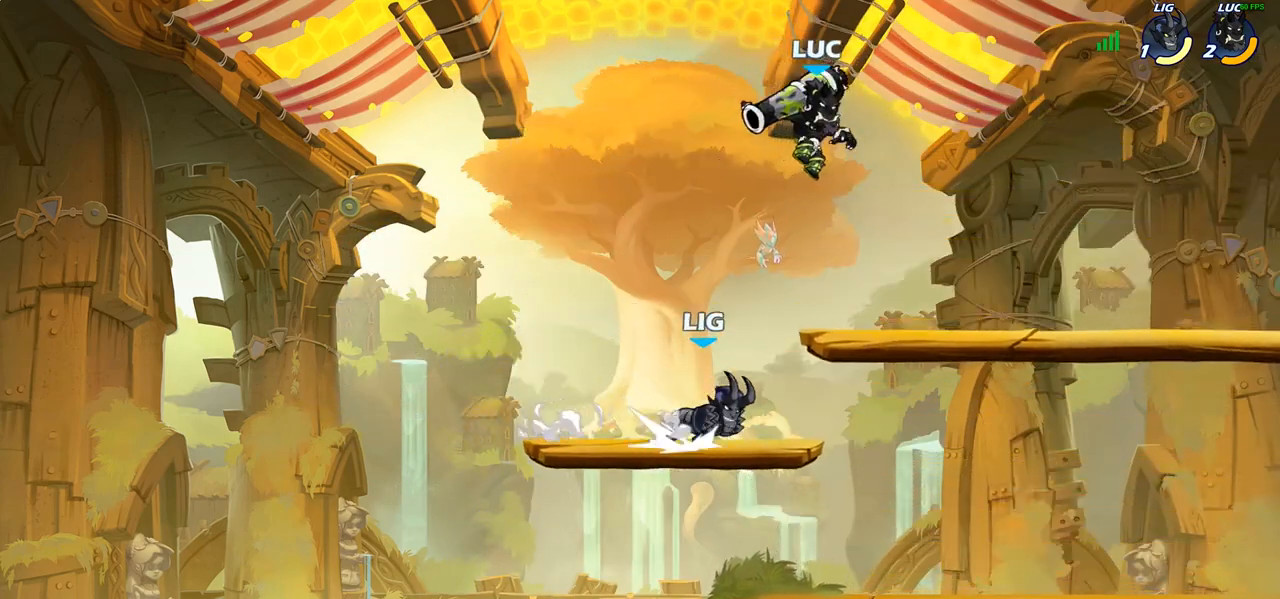
{"buttons": [], "left_stick": "center", "right_stick": "center", "events": [[17, "left_stick", "up"], [117, "left_stick", "down-left"], [167, "CIRCLE", "down"], [217, "left_stick", "down"], [350, "CIRCLE", "up"], [350, "left_stick", "center"]]}
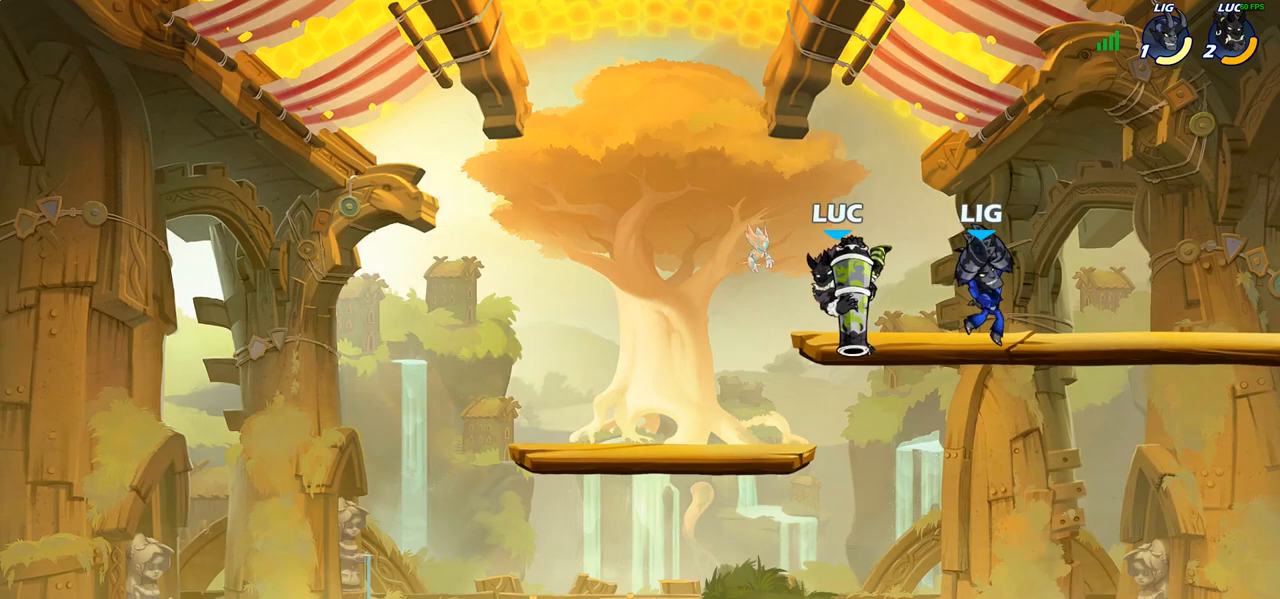
{"buttons": [], "left_stick": "down-left", "right_stick": "center", "events": [[250, "left_stick", "left"], [417, "left_stick", "down-left"]]}
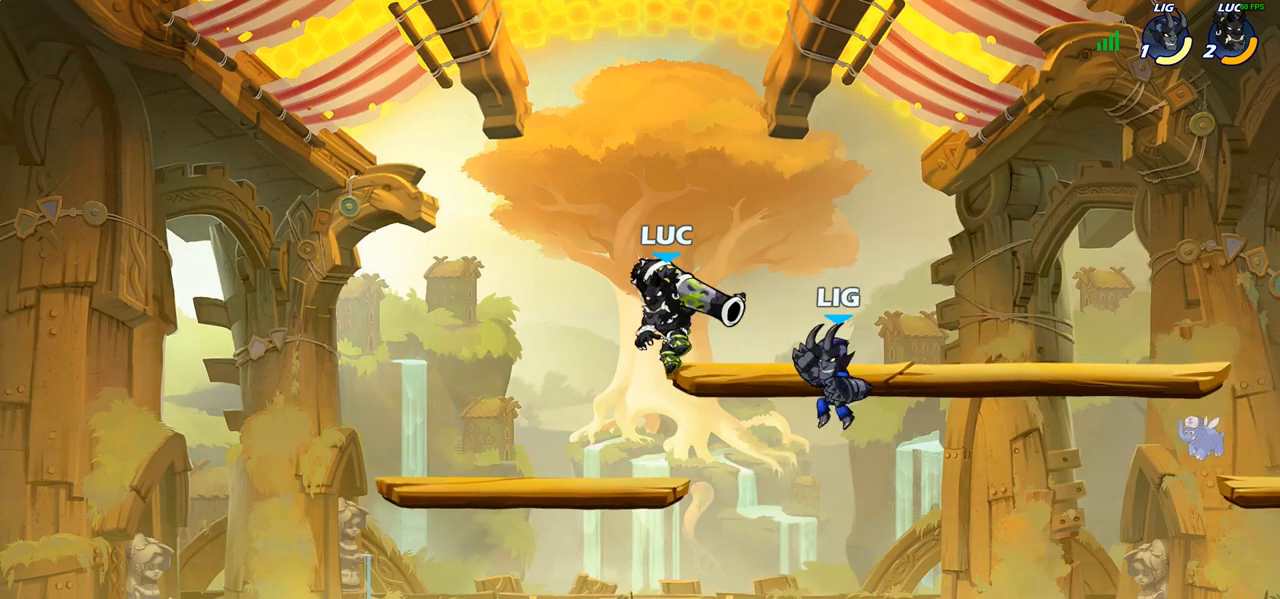
{"buttons": ["SQUARE"], "left_stick": "center", "right_stick": "center", "events": [[67, "R2", "down"], [167, "R2", "up"], [267, "left_stick", "up-right"], [467, "SQUARE", "down"], [483, "left_stick", "center"]]}
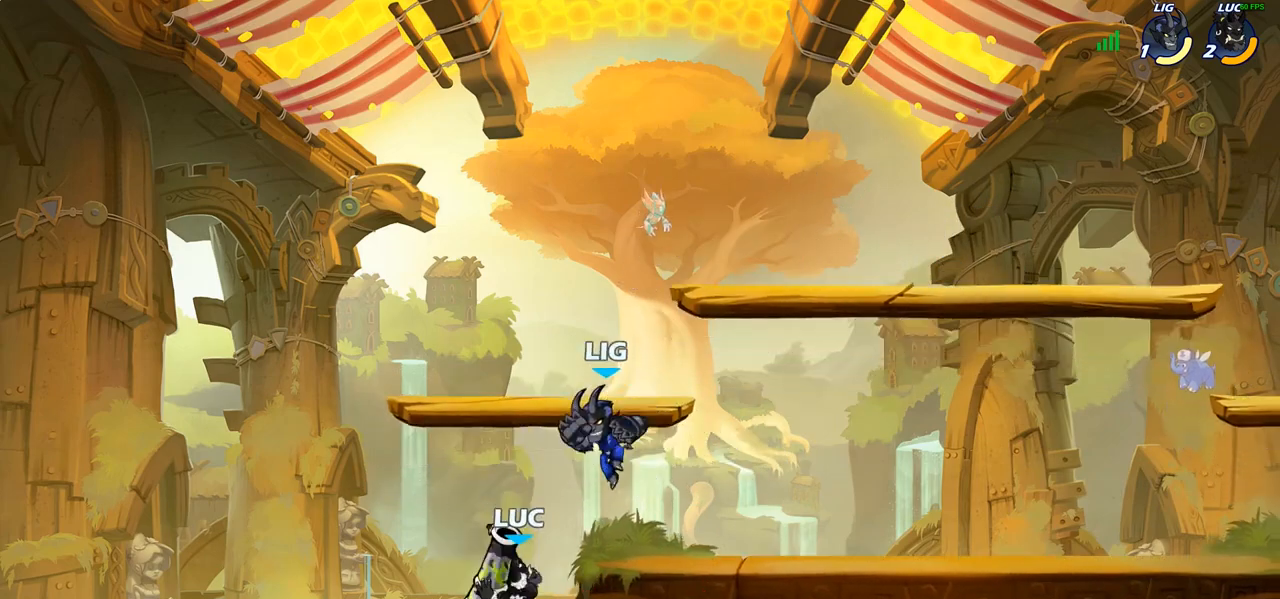
{"buttons": [], "left_stick": "center", "right_stick": "center", "events": [[67, "SQUARE", "up"], [100, "left_stick", "right"], [183, "left_stick", "up-right"], [350, "left_stick", "center"]]}
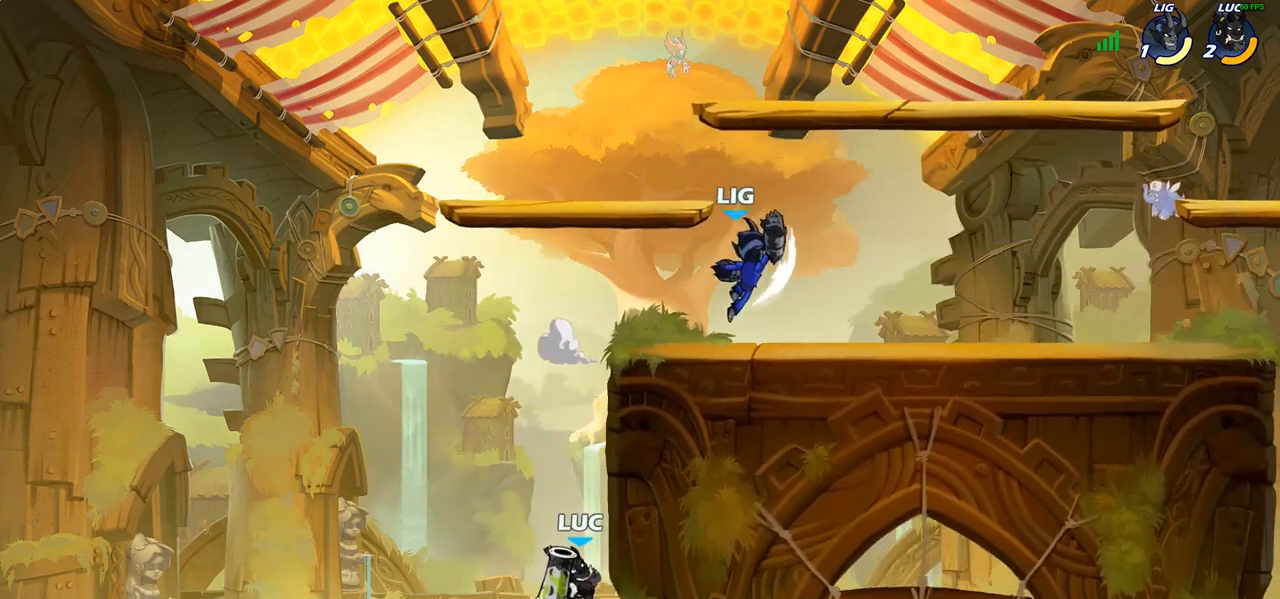
{"buttons": [], "left_stick": "up-left", "right_stick": "center", "events": [[150, "CROSS", "down"], [183, "left_stick", "right"], [333, "CROSS", "up"], [467, "left_stick", "up-left"]]}
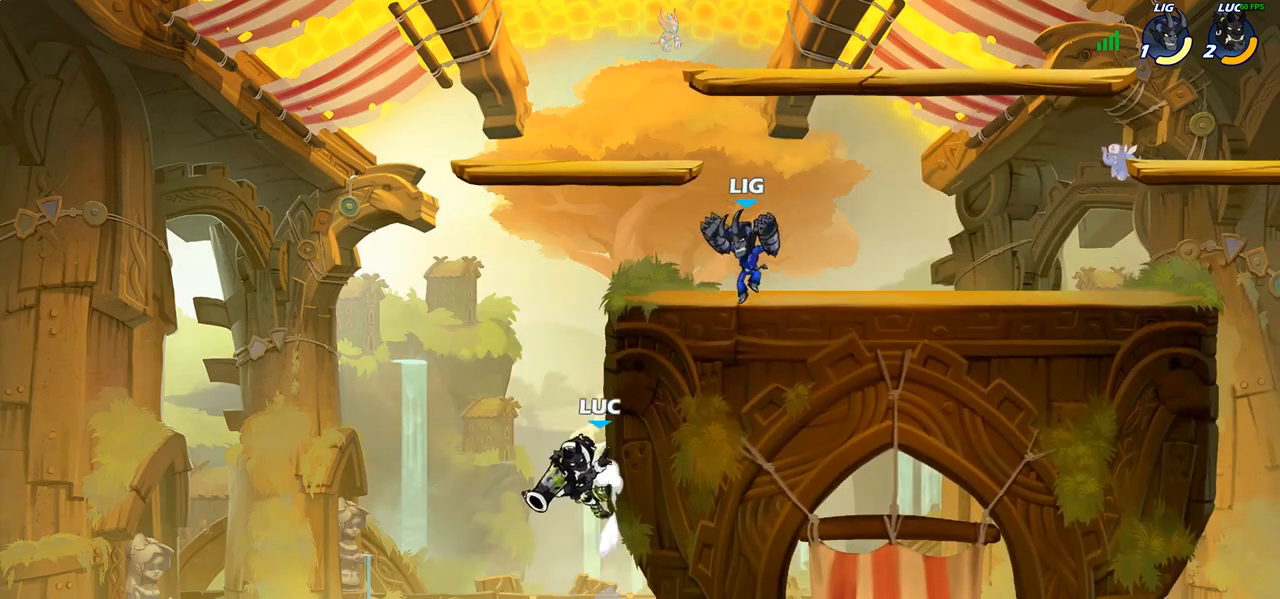
{"buttons": ["CROSS"], "left_stick": "up-right", "right_stick": "center", "events": [[83, "left_stick", "up-right"], [150, "left_stick", "right"], [350, "left_stick", "up-right"], [367, "CROSS", "down"]]}
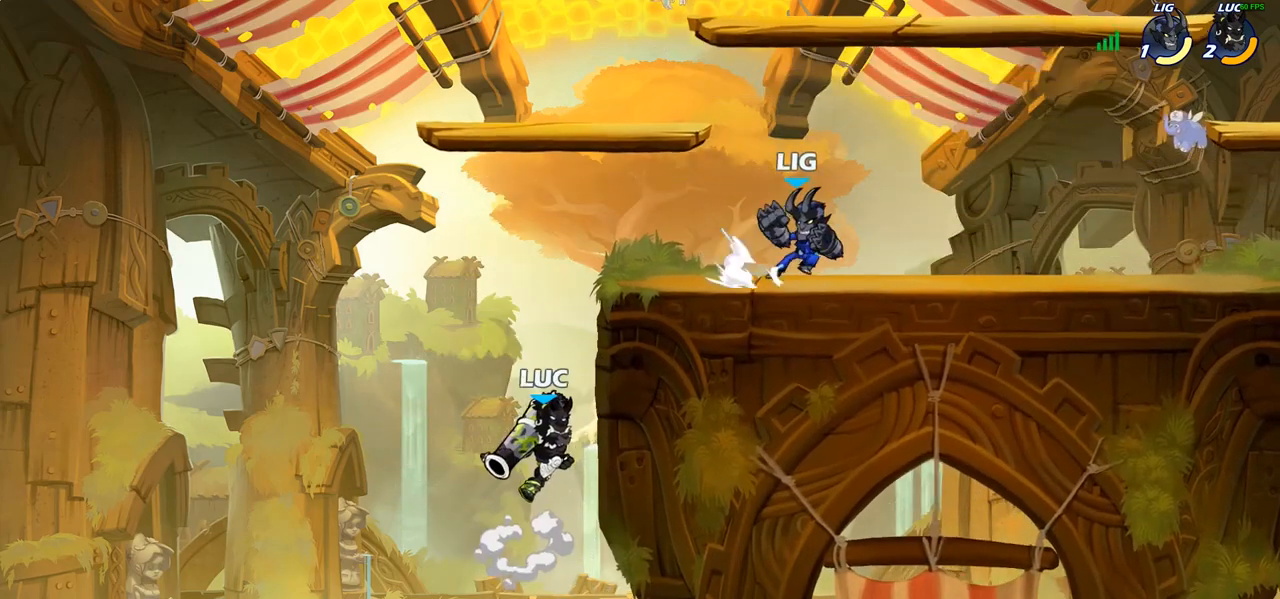
{"buttons": [], "left_stick": "up-right", "right_stick": "center", "events": [[17, "CROSS", "up"], [250, "left_stick", "up-left"], [383, "left_stick", "up-right"]]}
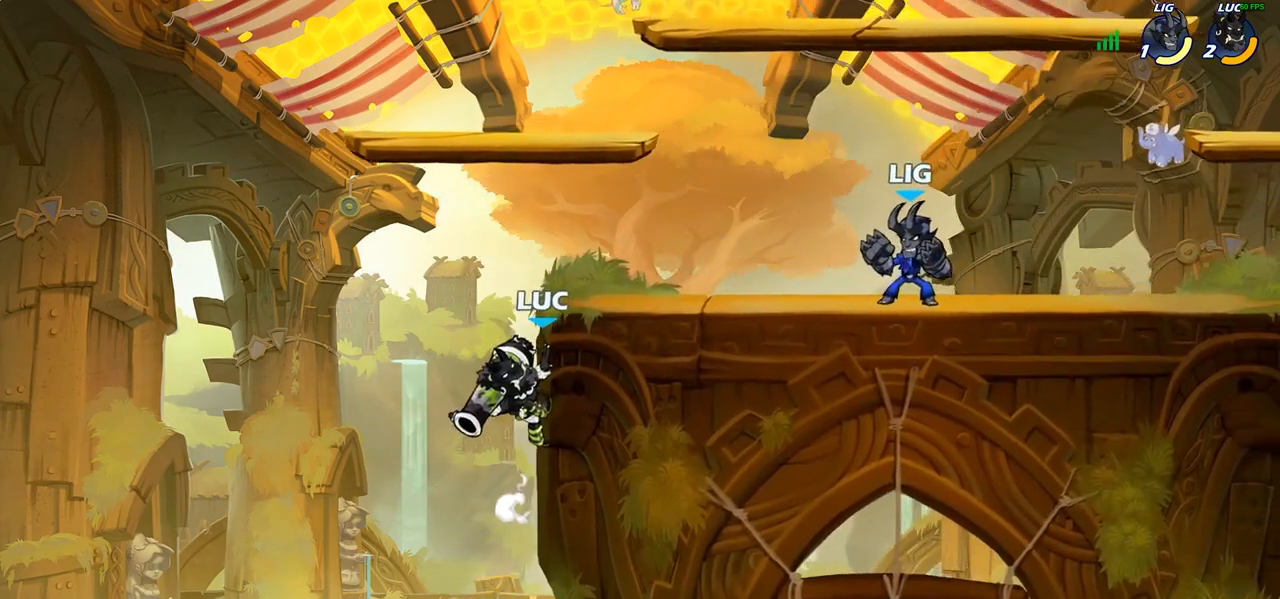
{"buttons": [], "left_stick": "up-right", "right_stick": "center", "events": [[50, "CROSS", "down"], [267, "CROSS", "up"]]}
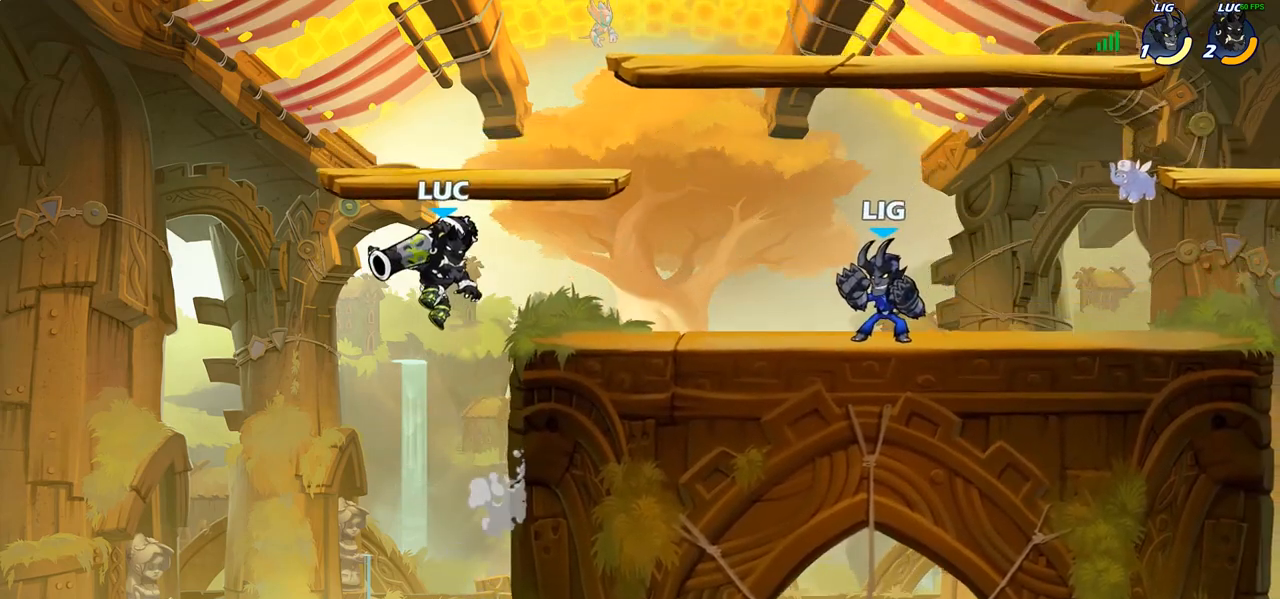
{"buttons": [], "left_stick": "center", "right_stick": "center", "events": [[217, "R1", "down"], [217, "R2", "down"], [317, "SQUARE", "down"], [333, "left_stick", "right"], [367, "R1", "up"], [367, "R2", "up"], [417, "SQUARE", "up"], [483, "left_stick", "center"]]}
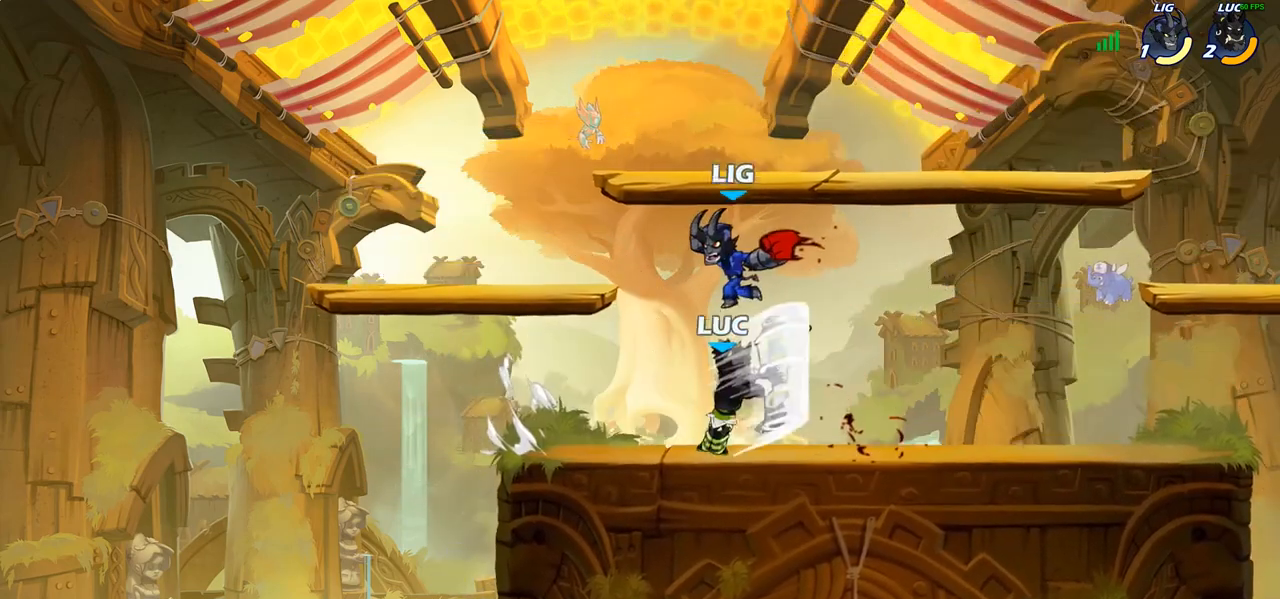
{"buttons": ["R1", "R2"], "left_stick": "left", "right_stick": "center", "events": [[350, "left_stick", "left"], [500, "R1", "down"], [500, "R2", "down"]]}
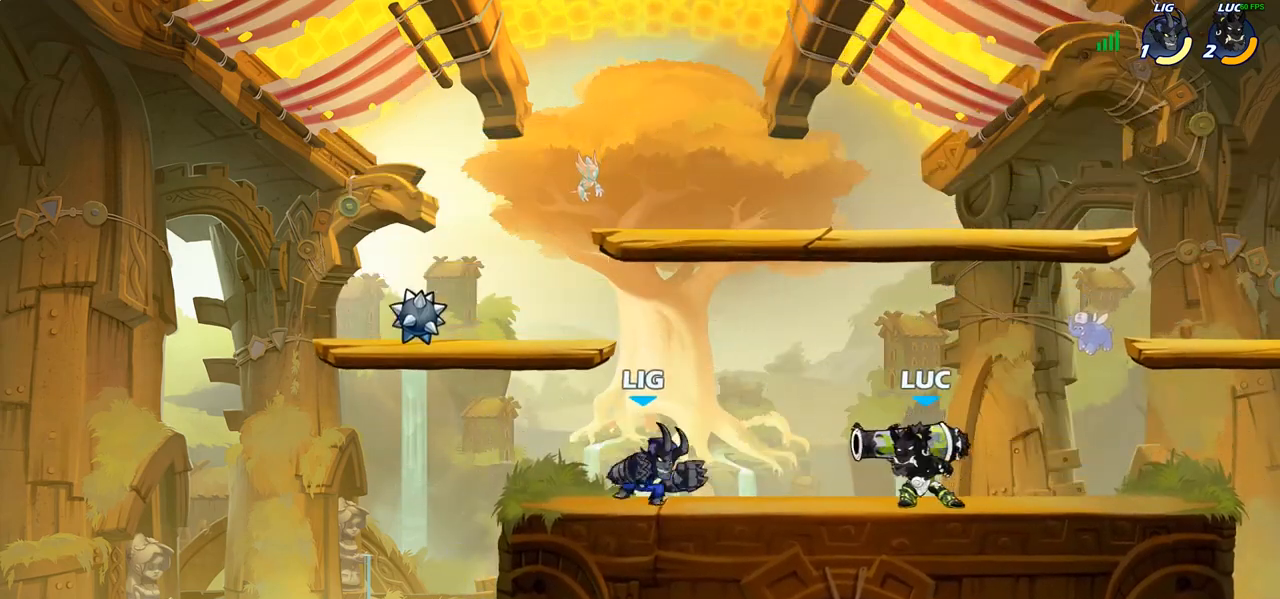
{"buttons": [], "left_stick": "center", "right_stick": "center", "events": [[33, "SQUARE", "down"], [117, "R1", "up"], [133, "R2", "up"], [150, "SQUARE", "up"], [233, "SQUARE", "down"], [250, "left_stick", "center"], [333, "SQUARE", "up"]]}
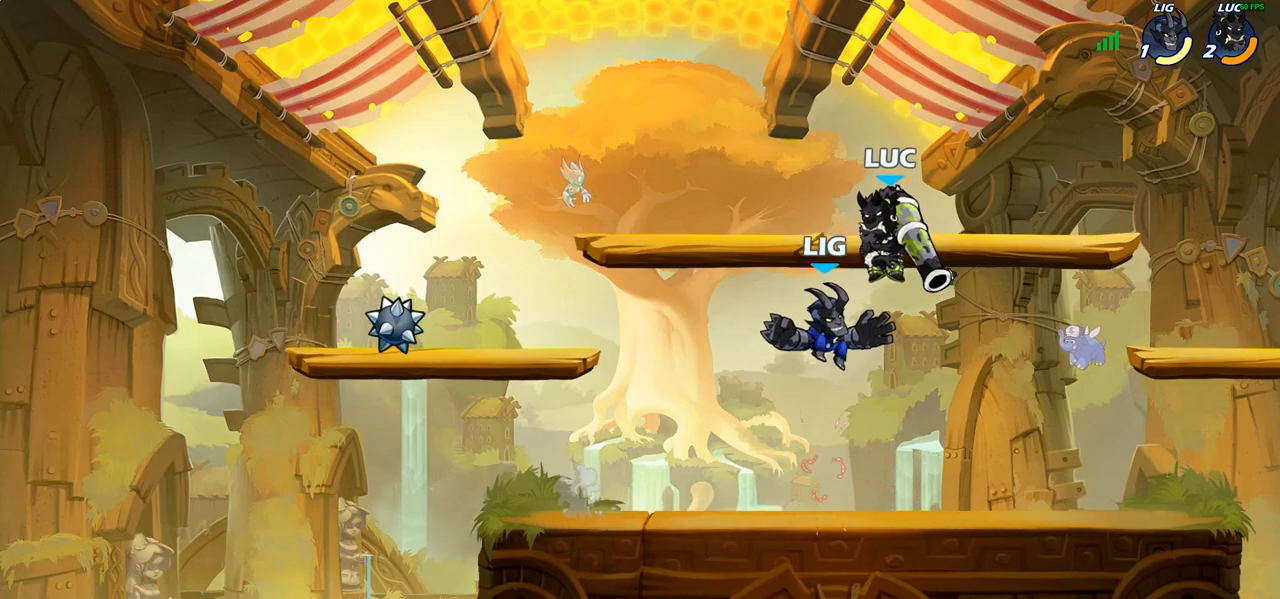
{"buttons": [], "left_stick": "center", "right_stick": "center", "events": [[67, "left_stick", "up-right"], [100, "R1", "down"], [100, "R2", "down"], [400, "R1", "up"], [417, "R2", "up"], [450, "left_stick", "center"]]}
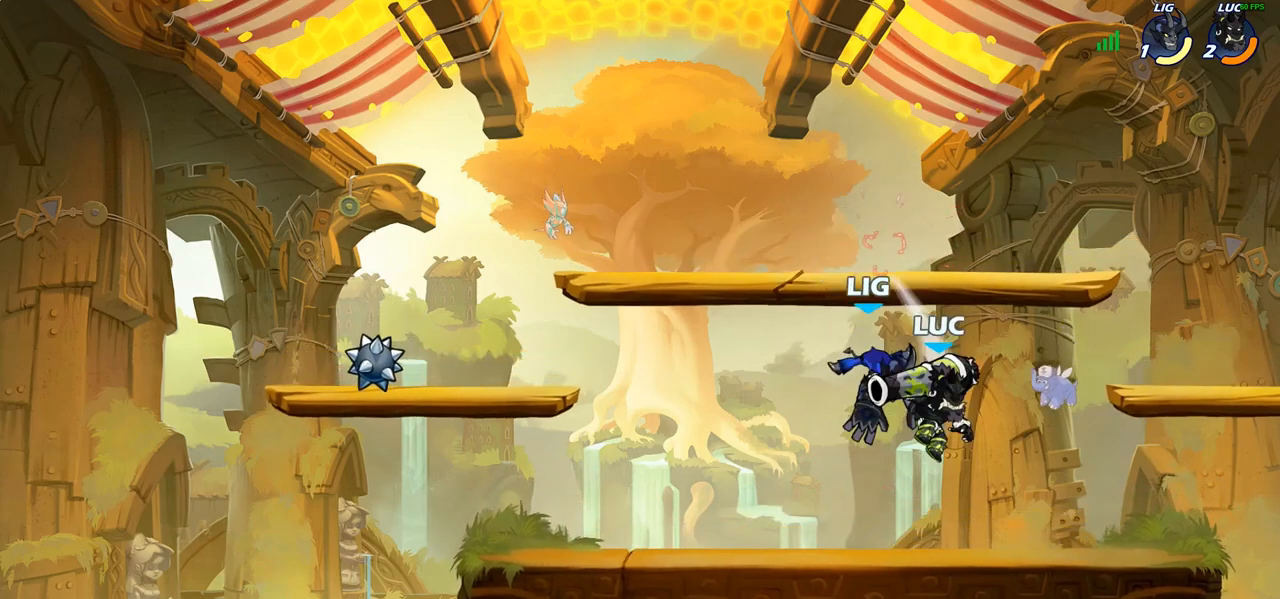
{"buttons": ["R1", "R2"], "left_stick": "up", "right_stick": "center", "events": [[167, "left_stick", "up-right"], [333, "R2", "down"], [350, "R1", "down"], [433, "left_stick", "up"]]}
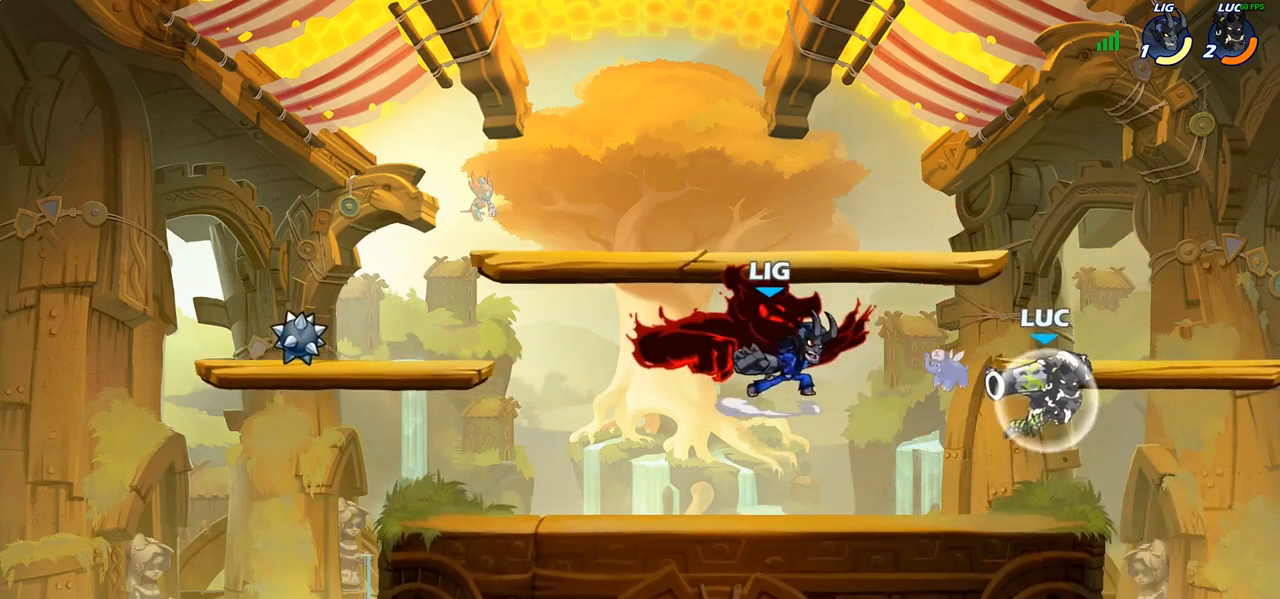
{"buttons": ["R1", "R2"], "left_stick": "left", "right_stick": "center", "events": [[117, "left_stick", "down-left"], [167, "R1", "up"], [167, "R2", "up"], [217, "left_stick", "left"], [367, "R1", "down"], [367, "R2", "down"]]}
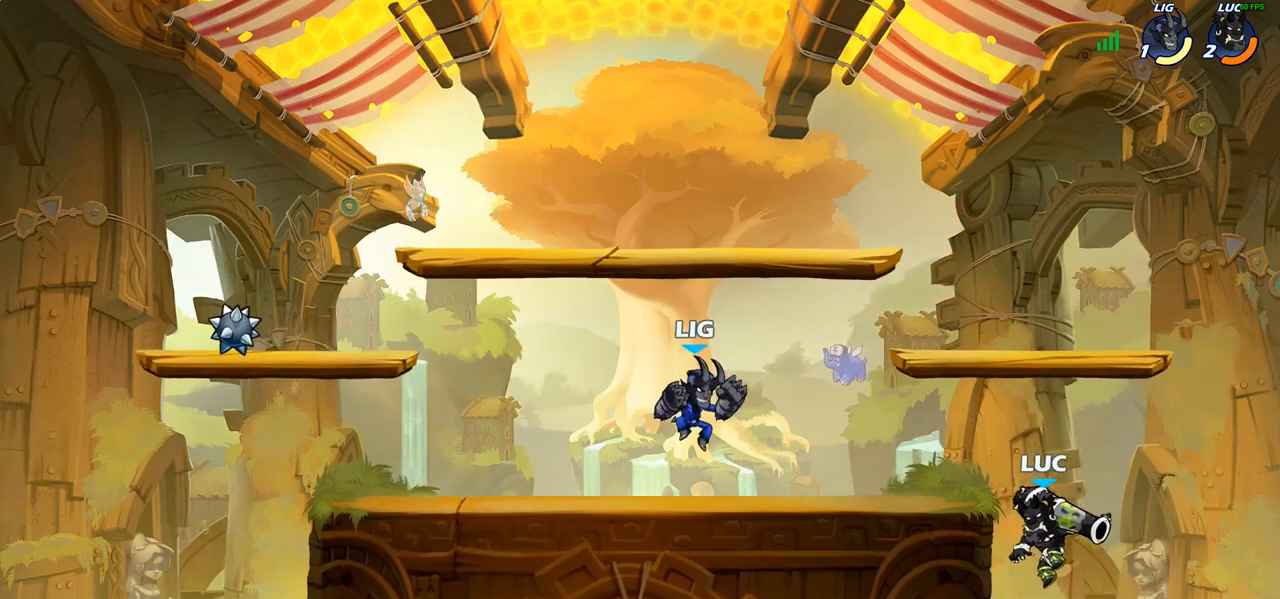
{"buttons": [], "left_stick": "up-left", "right_stick": "center", "events": [[33, "CROSS", "down"], [50, "R1", "up"], [50, "R2", "up"], [100, "left_stick", "up-right"], [200, "CROSS", "up"], [317, "left_stick", "up-left"]]}
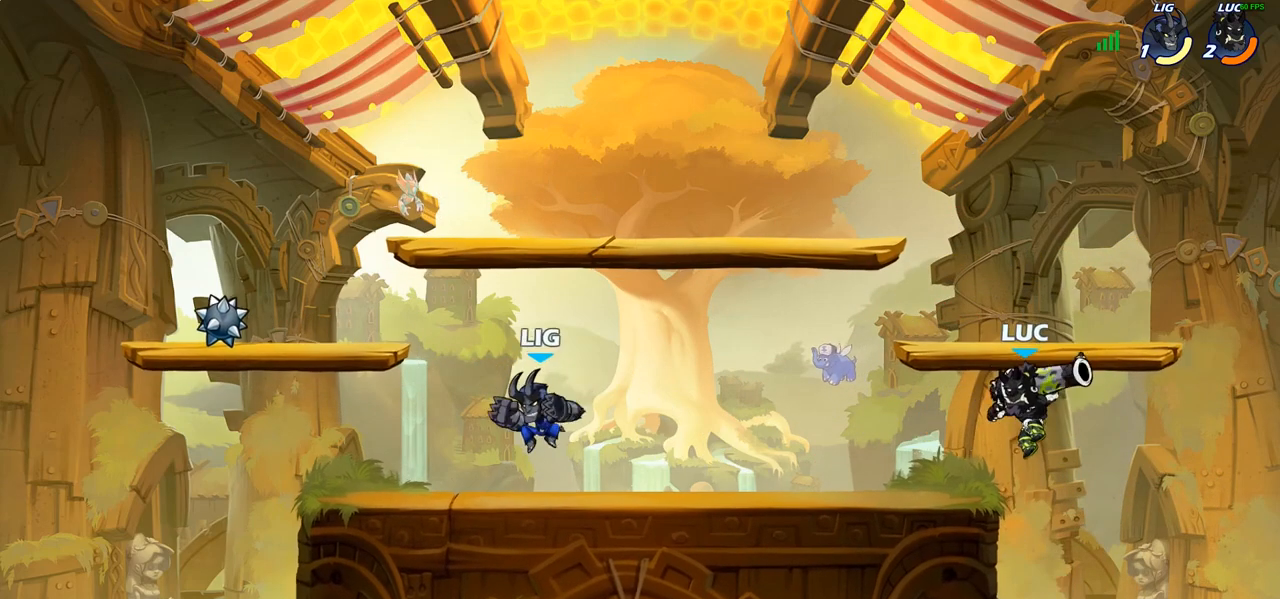
{"buttons": [], "left_stick": "center", "right_stick": "center", "events": [[200, "left_stick", "down-left"], [333, "left_stick", "center"], [383, "SQUARE", "down"], [483, "SQUARE", "up"]]}
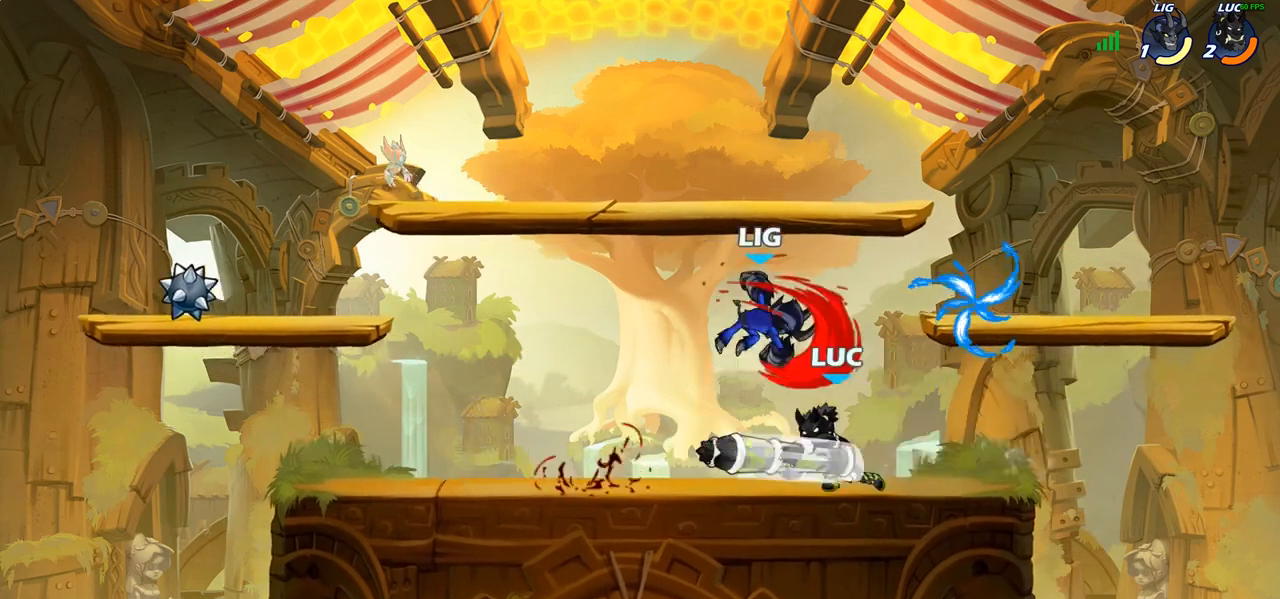
{"buttons": [], "left_stick": "center", "right_stick": "center", "events": [[50, "SQUARE", "down"], [150, "SQUARE", "up"], [350, "left_stick", "right"], [433, "SQUARE", "down"], [433, "left_stick", "center"], [483, "SQUARE", "up"]]}
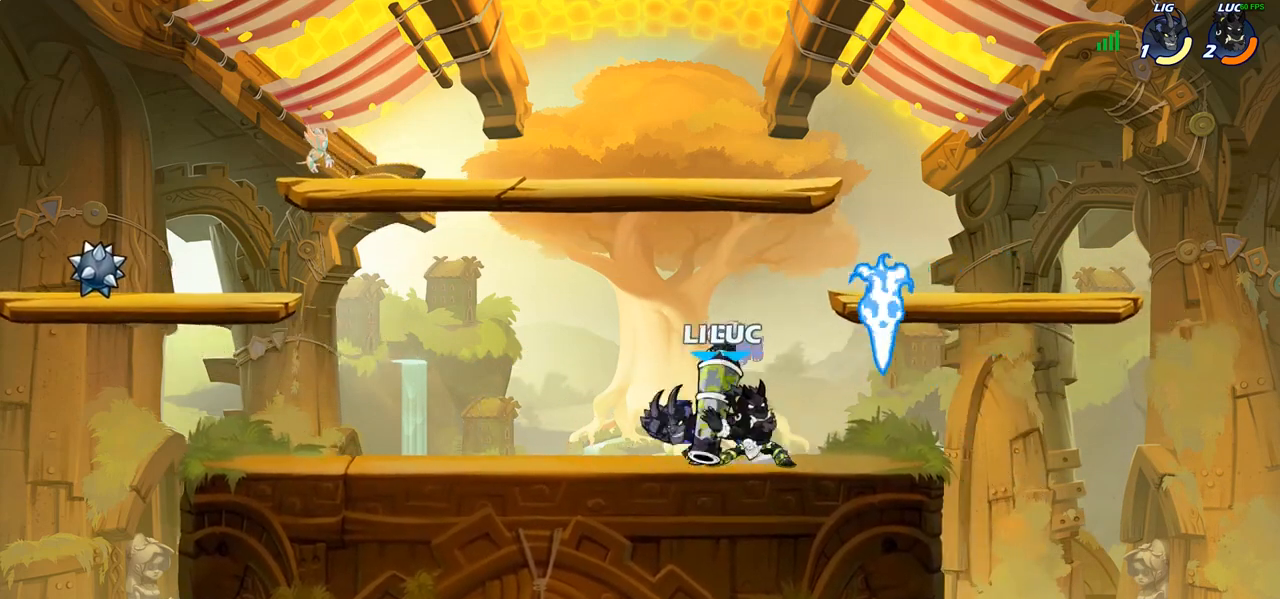
{"buttons": [], "left_stick": "left", "right_stick": "center", "events": [[83, "SQUARE", "down"], [183, "SQUARE", "up"], [467, "left_stick", "left"]]}
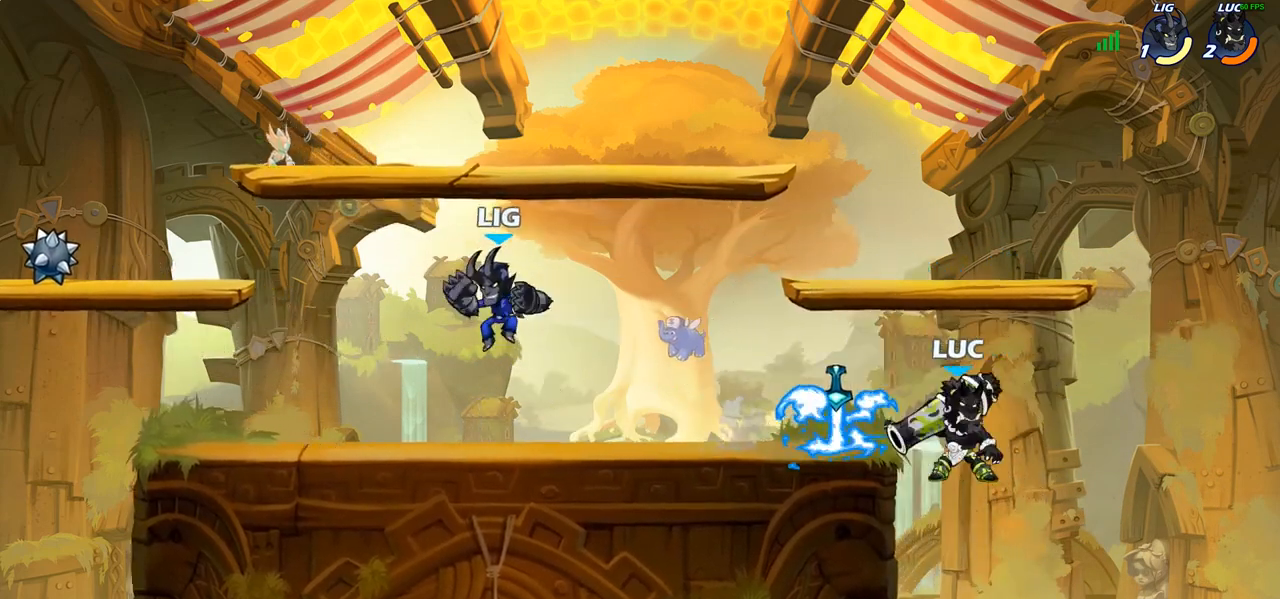
{"buttons": [], "left_stick": "left", "right_stick": "center", "events": [[100, "CROSS", "down"], [217, "CROSS", "up"], [283, "left_stick", "center"], [300, "R1", "down"], [300, "R2", "down"], [367, "left_stick", "left"], [433, "R1", "up"], [450, "R2", "up"]]}
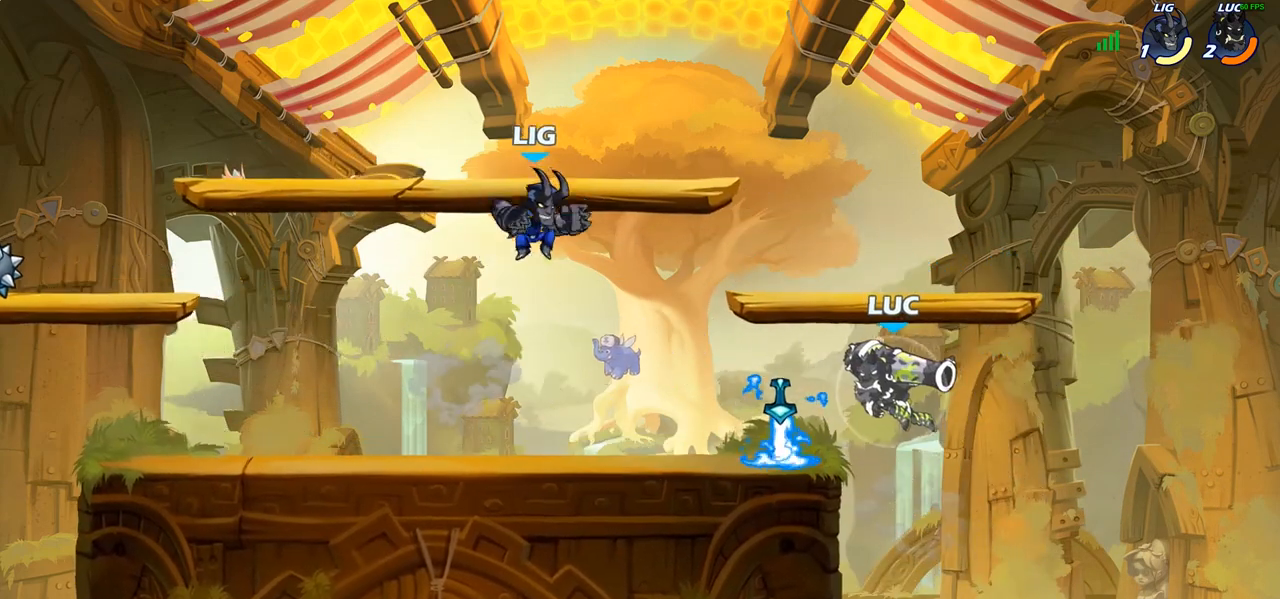
{"buttons": [], "left_stick": "center", "right_stick": "center", "events": [[17, "SQUARE", "down"], [183, "SQUARE", "up"], [317, "left_stick", "center"]]}
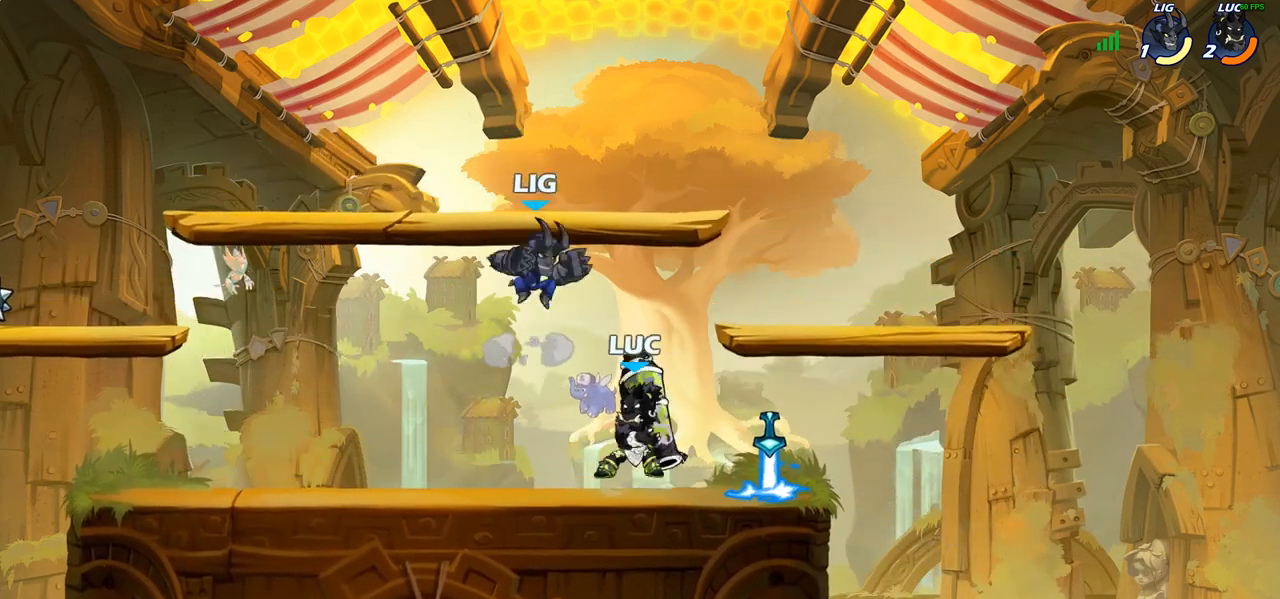
{"buttons": [], "left_stick": "center", "right_stick": "center", "events": [[67, "SQUARE", "down"], [167, "SQUARE", "up"], [250, "SQUARE", "down"], [350, "SQUARE", "up"]]}
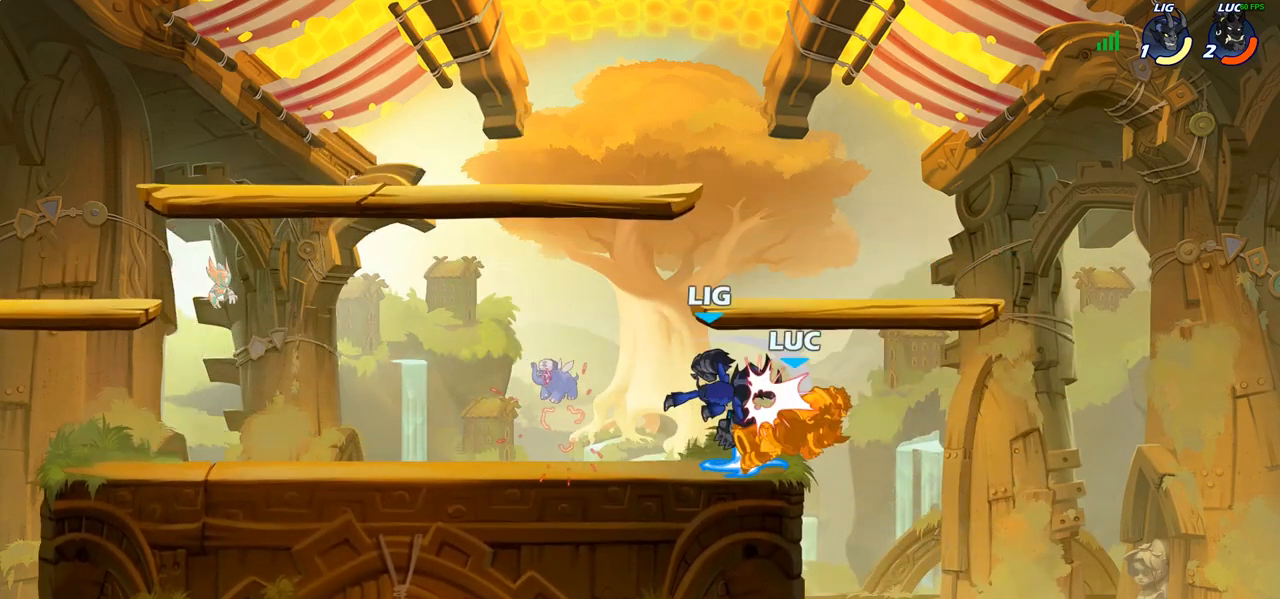
{"buttons": ["CIRCLE"], "left_stick": "up-left", "right_stick": "center", "events": [[200, "left_stick", "up-left"], [450, "CIRCLE", "down"]]}
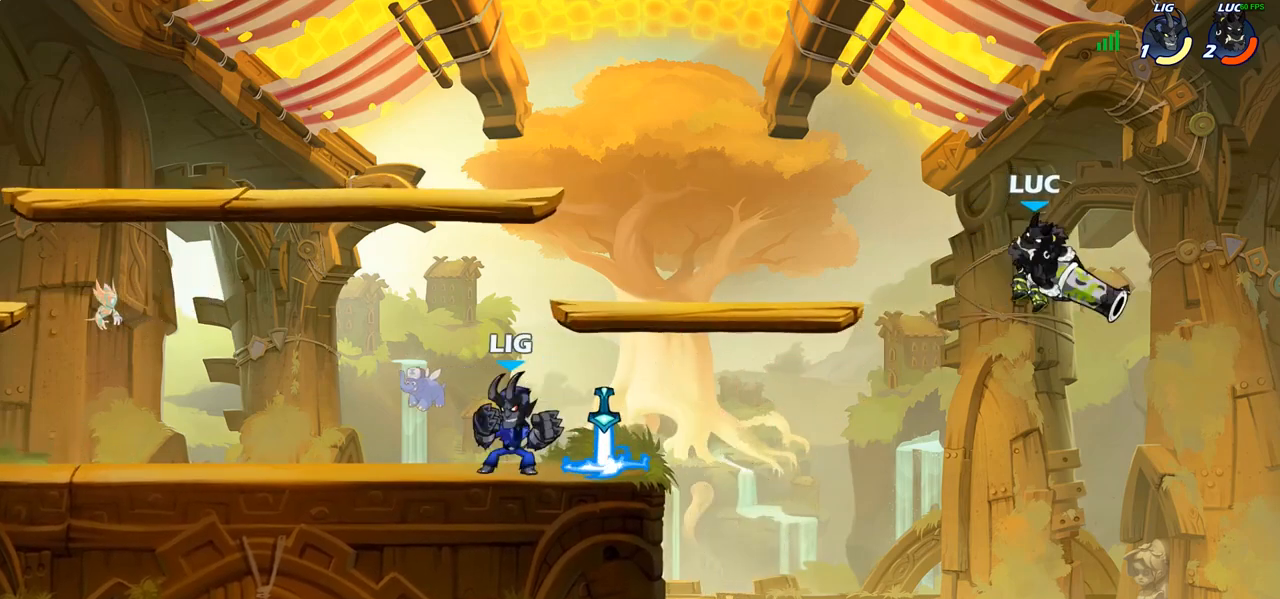
{"buttons": [], "left_stick": "left", "right_stick": "center", "events": [[50, "CIRCLE", "up"], [283, "left_stick", "center"], [433, "left_stick", "left"]]}